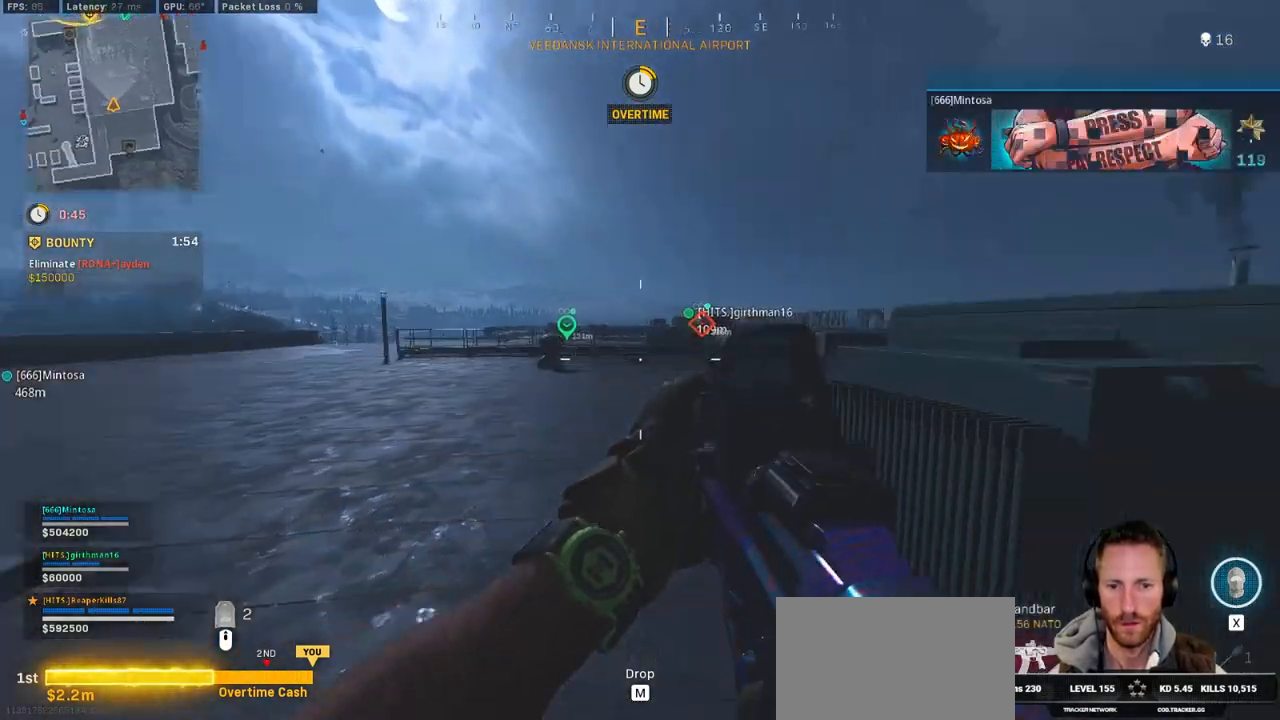
Gameplay with keyboard and mouse; each line is a JSON object with the keys and mouse buttons held at the frame after it. "events" lists presses ("down") and releases ("up") of "1", "2", "3", "4", "5", "a", "alt", "b", "c", "ctrl", "d", "e", "f", "g", "q", "r", "s", "shift", "space", "t", "tab", "v", "w", "x", "z", "mouse_left", "mouse_wheel", "mouse_right", "mouse_mb4" and "mouse_mb5" between this image and that frame as [ms after this image, input, new state], when the widget could be followed in between. "mouse_left", "mouse_wheel", "mouse_right", "mouse_mb4", "mouse_mb5" = the "left", "wheel", "right", "mb4", "mb5" buttons of the "mouse" list. No other keys are recorded. "wheel" means that the mouse wheel is clicked or scrolled. Mouse movement is not recorded.
{"keys": ["d", "shift", "w"], "mouse": [], "events": [[17, "shift", "down"], [34, "w", "down"], [234, "mouse_wheel", "down"], [250, "mouse_wheel", "up"]]}
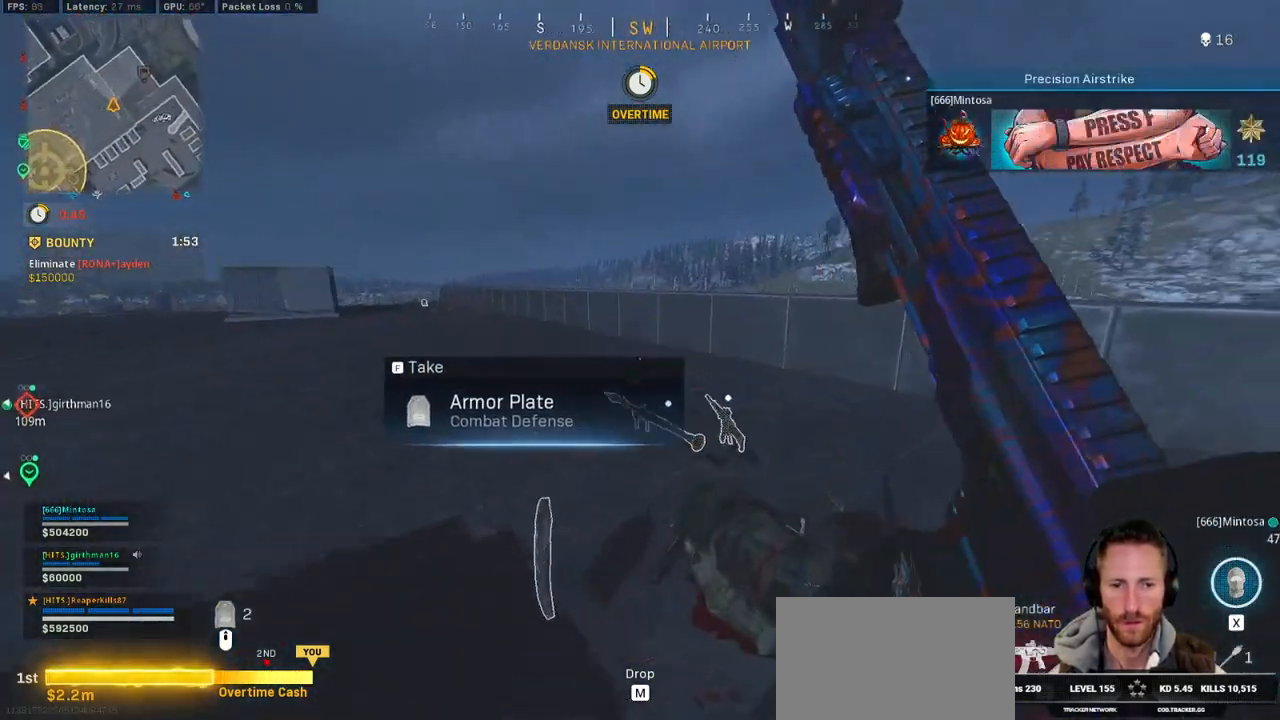
{"keys": ["a", "w"], "mouse": [], "events": [[50, "mouse_wheel", "down"], [67, "mouse_wheel", "up"], [117, "shift", "up"], [134, "w", "up"], [234, "ctrl", "down"], [317, "d", "up"], [350, "a", "down"], [434, "ctrl", "up"], [484, "w", "down"]]}
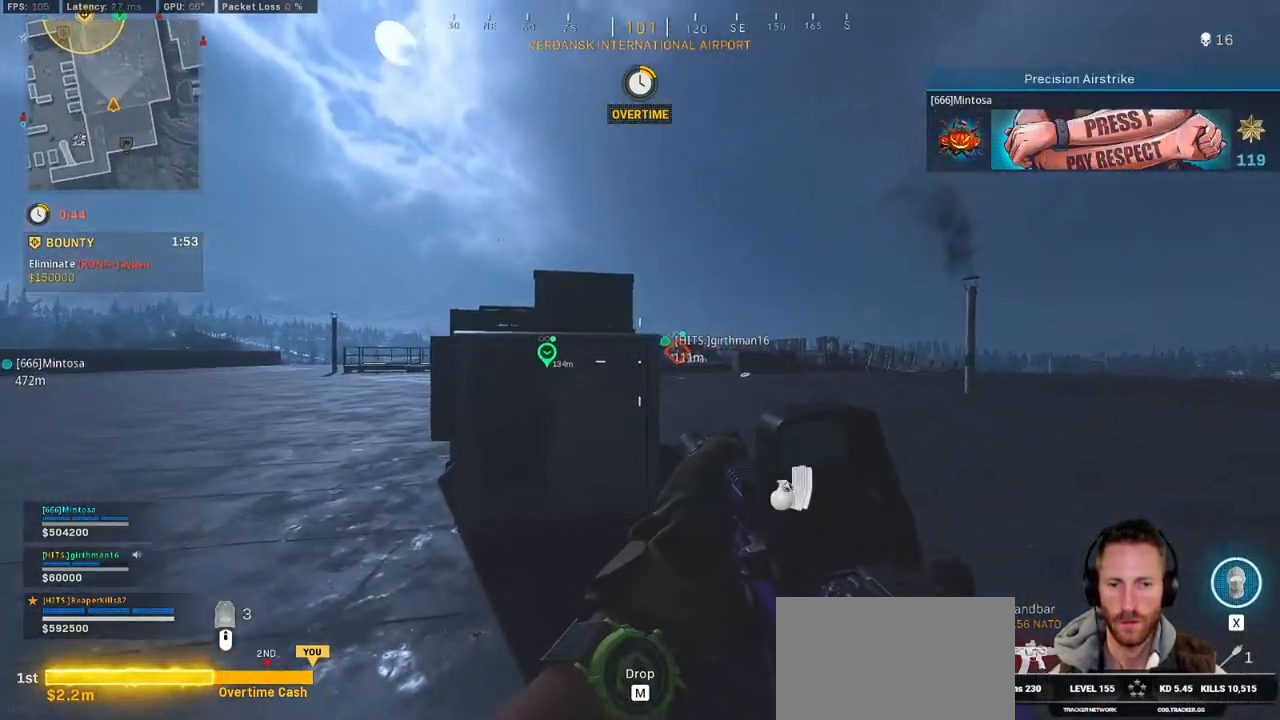
{"keys": ["d"], "mouse": ["right"], "events": [[267, "a", "up"], [284, "d", "down"], [384, "w", "up"], [417, "mouse_right", "down"]]}
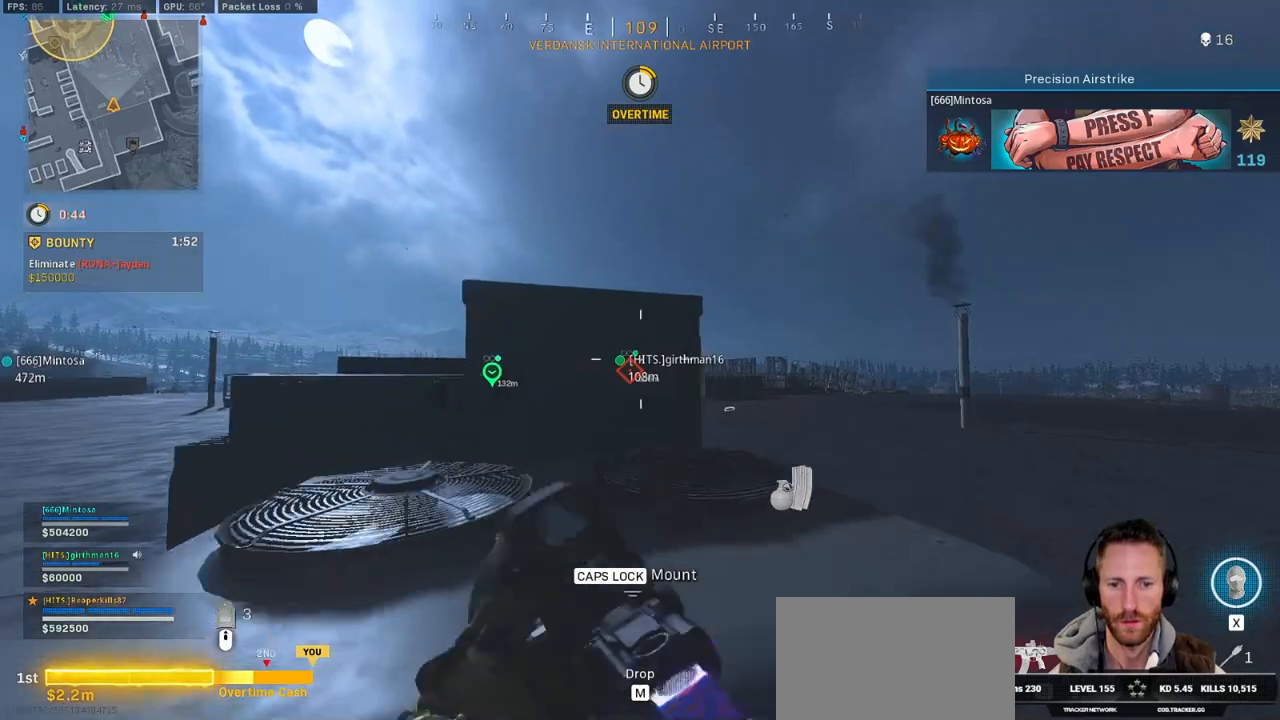
{"keys": ["d"], "mouse": ["right"], "events": [[117, "ctrl", "down"], [200, "a", "down"], [217, "d", "up"], [267, "ctrl", "up"], [267, "d", "down"], [284, "a", "up"]]}
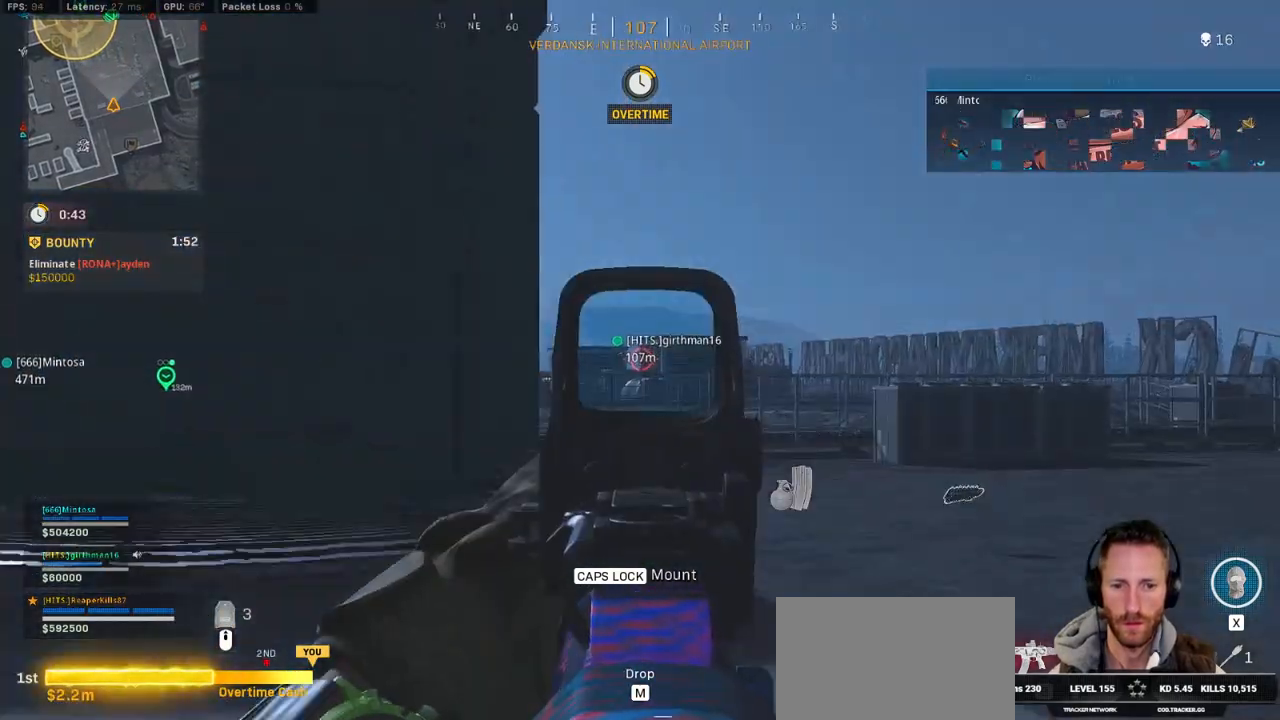
{"keys": ["d"], "mouse": ["right"], "events": [[84, "a", "down"], [134, "d", "up"], [167, "alt", "down"], [250, "alt", "up"], [434, "d", "down"], [467, "a", "up"]]}
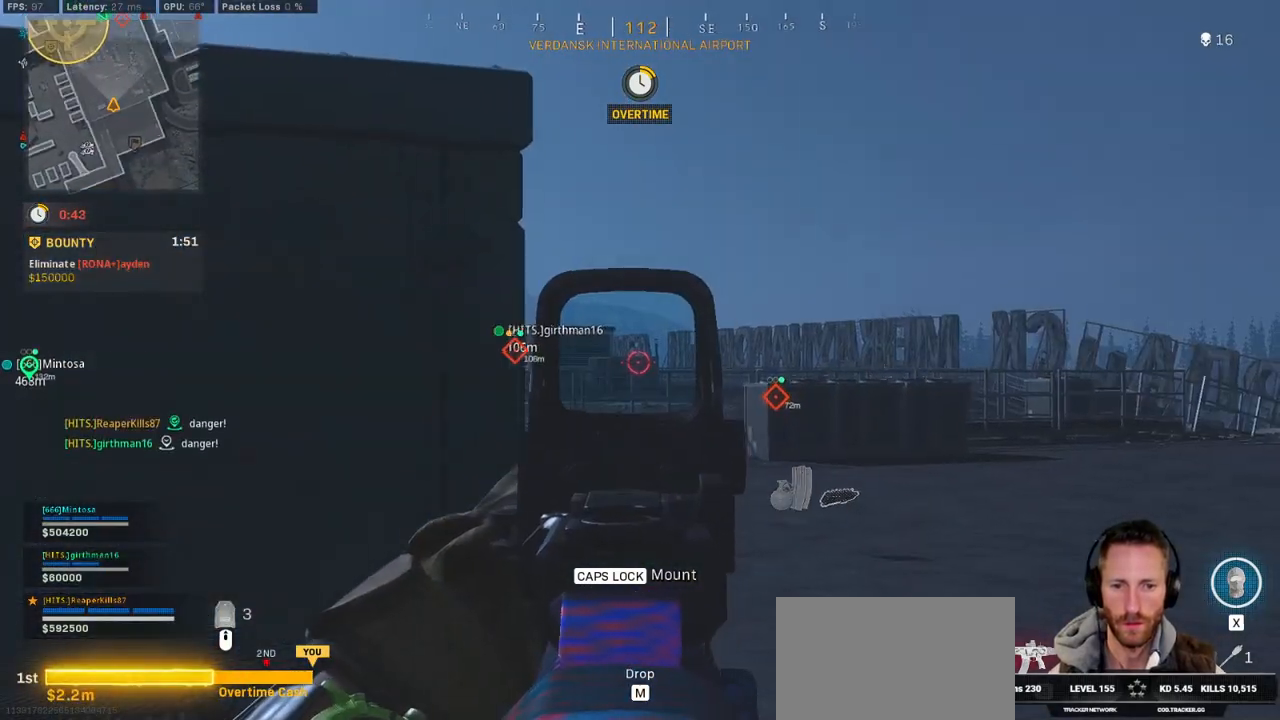
{"keys": ["d", "w"], "mouse": ["right"], "events": [[484, "w", "down"]]}
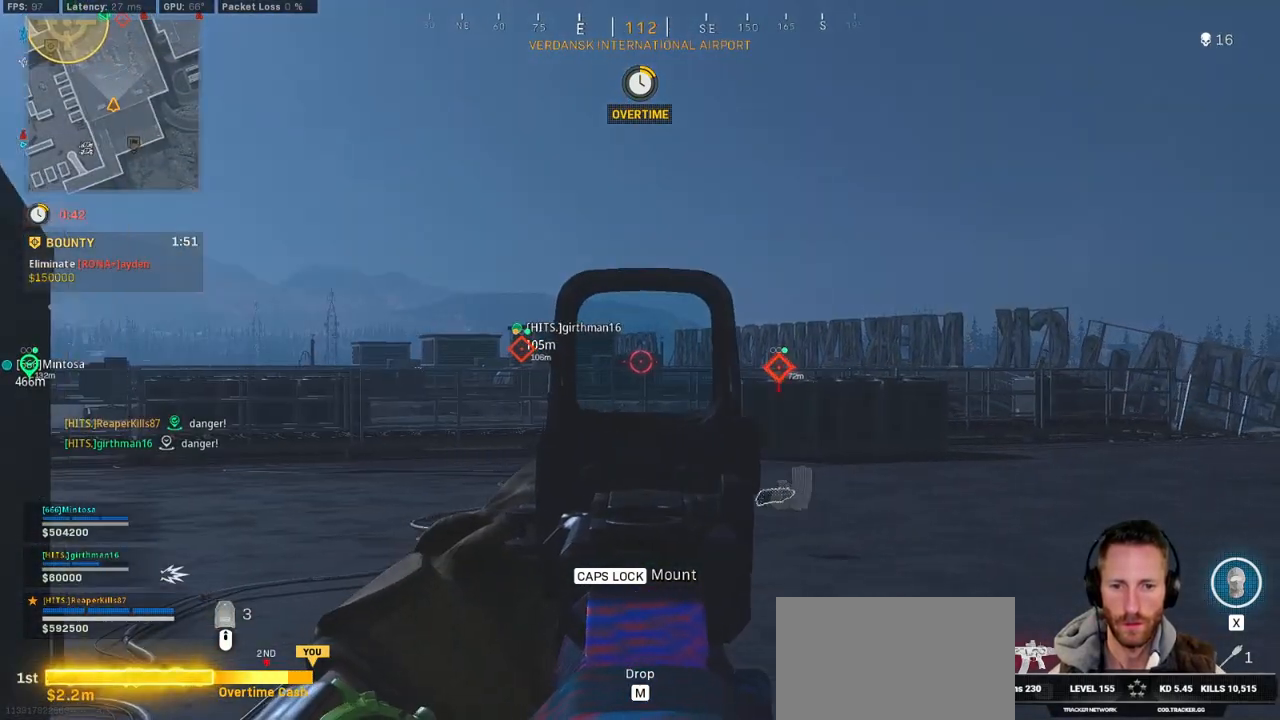
{"keys": ["shift", "w"], "mouse": [], "events": [[100, "shift", "down"], [167, "mouse_right", "up"], [484, "d", "up"]]}
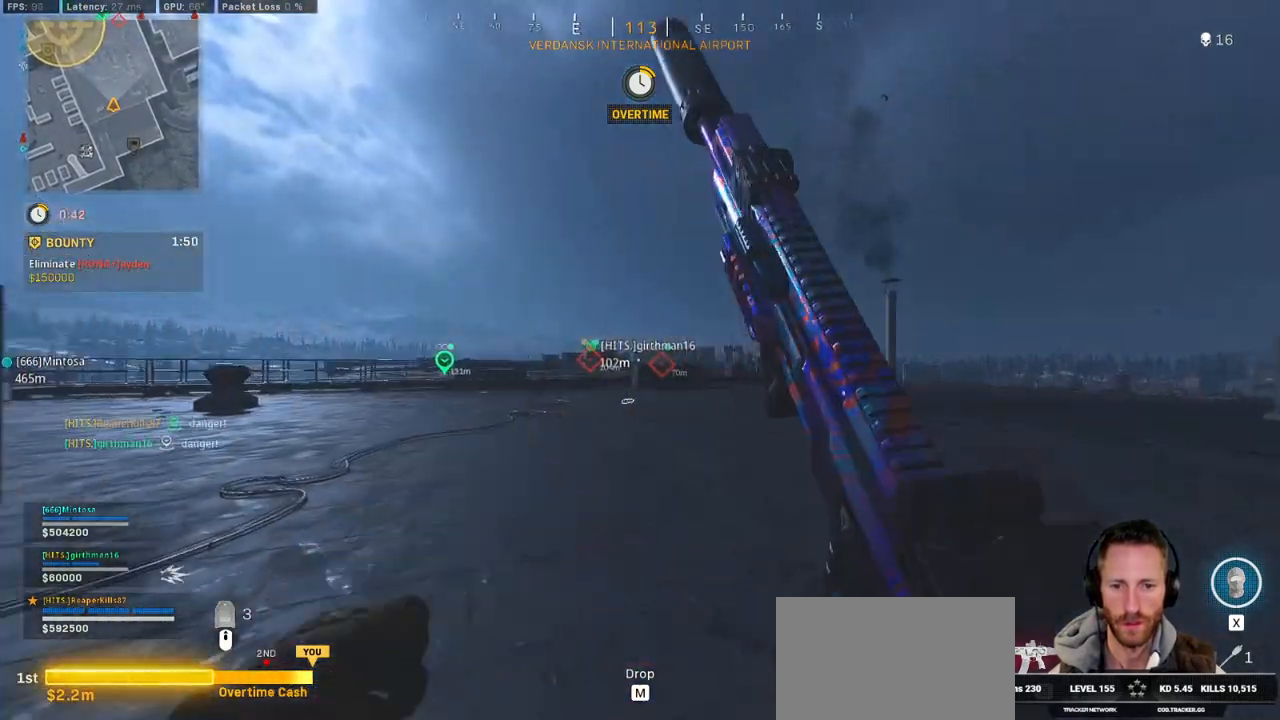
{"keys": ["shift", "w"], "mouse": [], "events": [[117, "c", "down"], [184, "c", "up"], [234, "shift", "up"], [250, "c", "down"], [317, "space", "down"], [367, "c", "up"], [367, "shift", "down"], [384, "space", "up"]]}
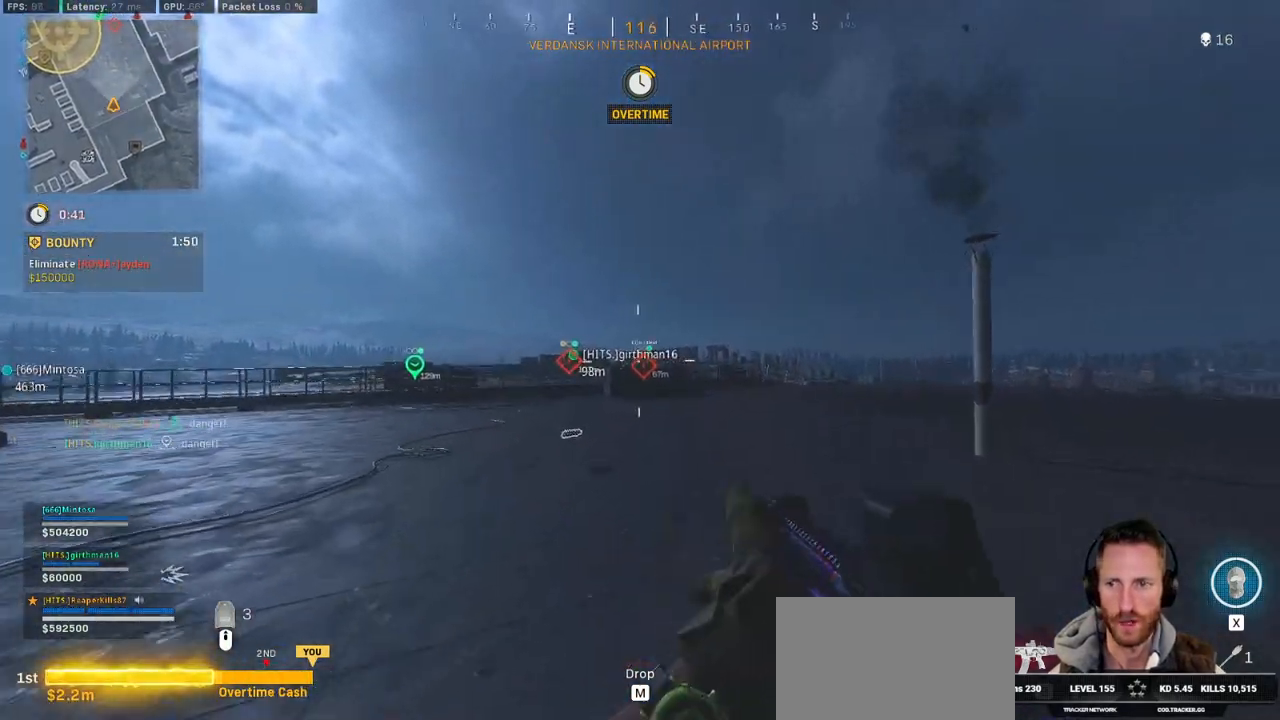
{"keys": ["d", "shift", "w"], "mouse": [], "events": [[34, "d", "down"], [134, "d", "up"], [234, "d", "down"]]}
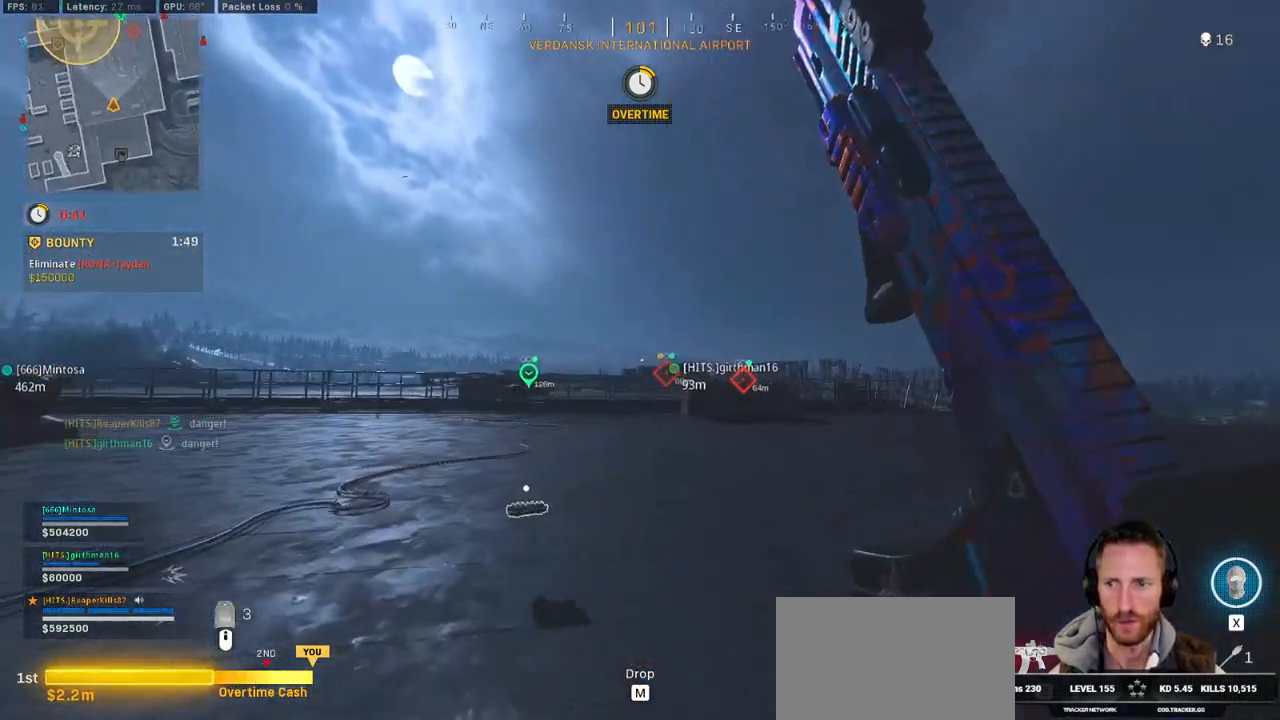
{"keys": ["d", "w"], "mouse": [], "events": [[300, "space", "down"], [350, "shift", "up"], [417, "space", "up"]]}
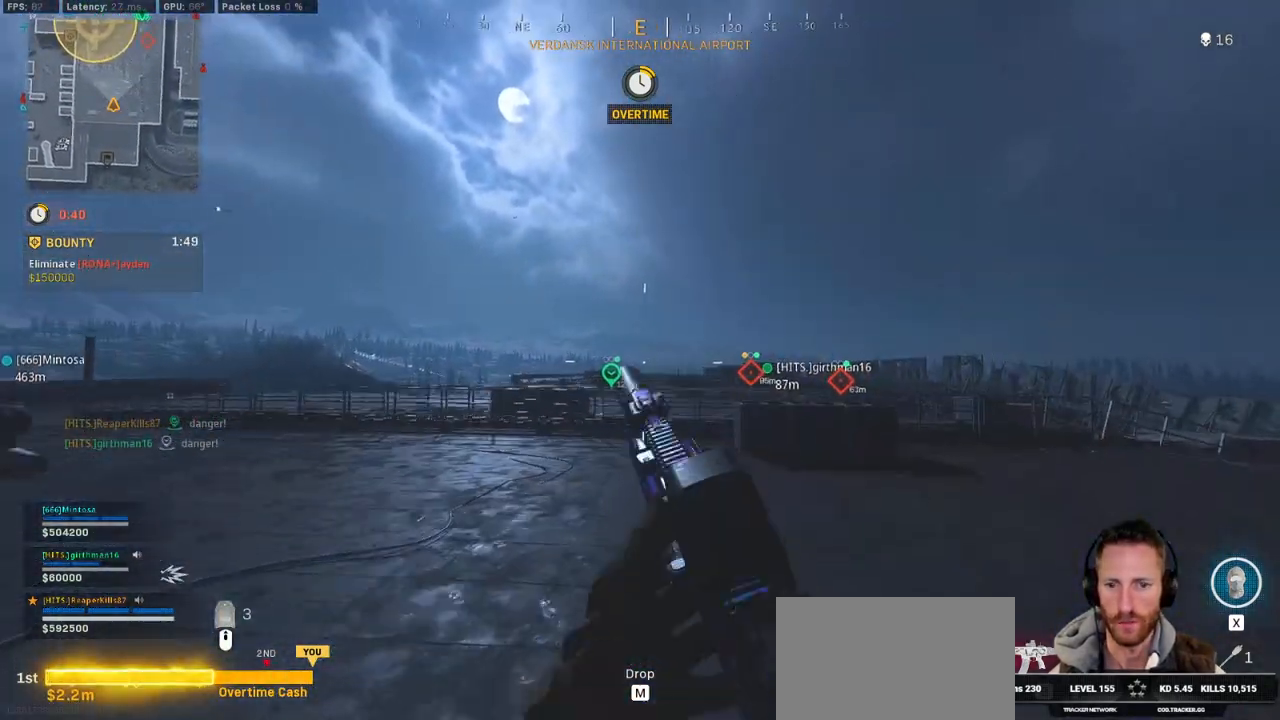
{"keys": ["d", "shift", "w"], "mouse": [], "events": [[400, "shift", "down"]]}
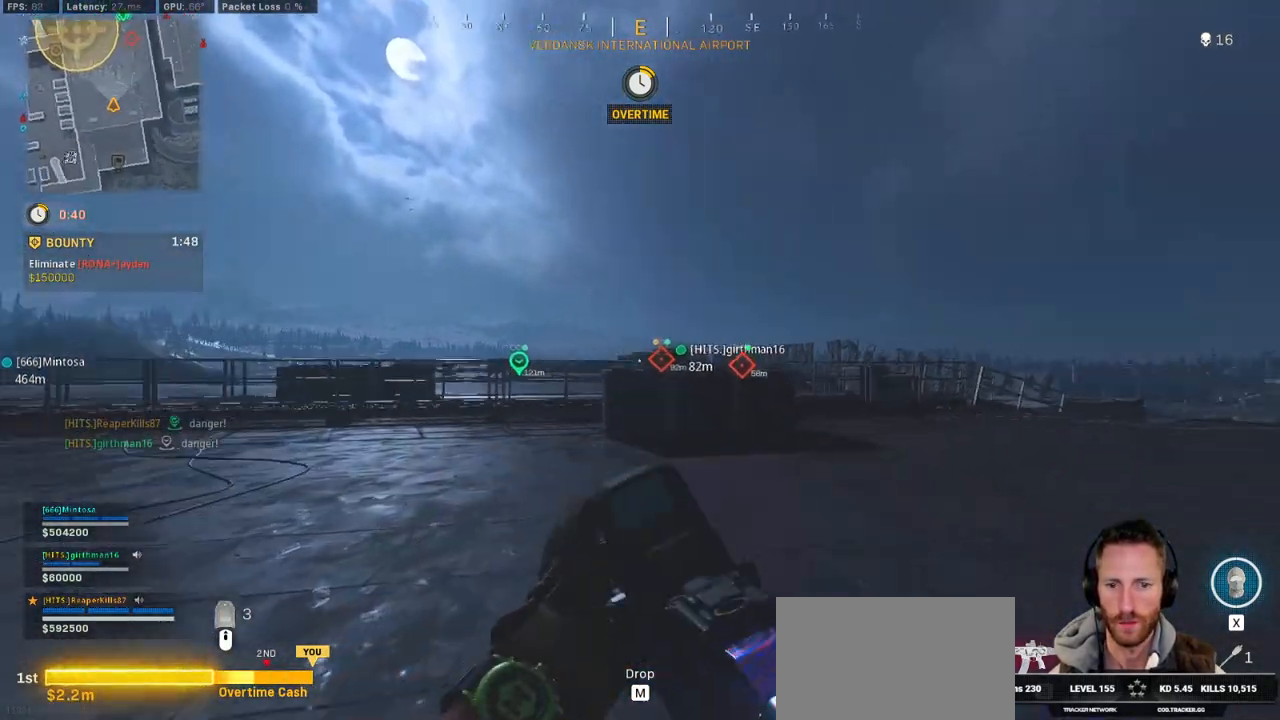
{"keys": ["d", "space", "w"], "mouse": [], "events": [[417, "space", "down"], [450, "shift", "up"]]}
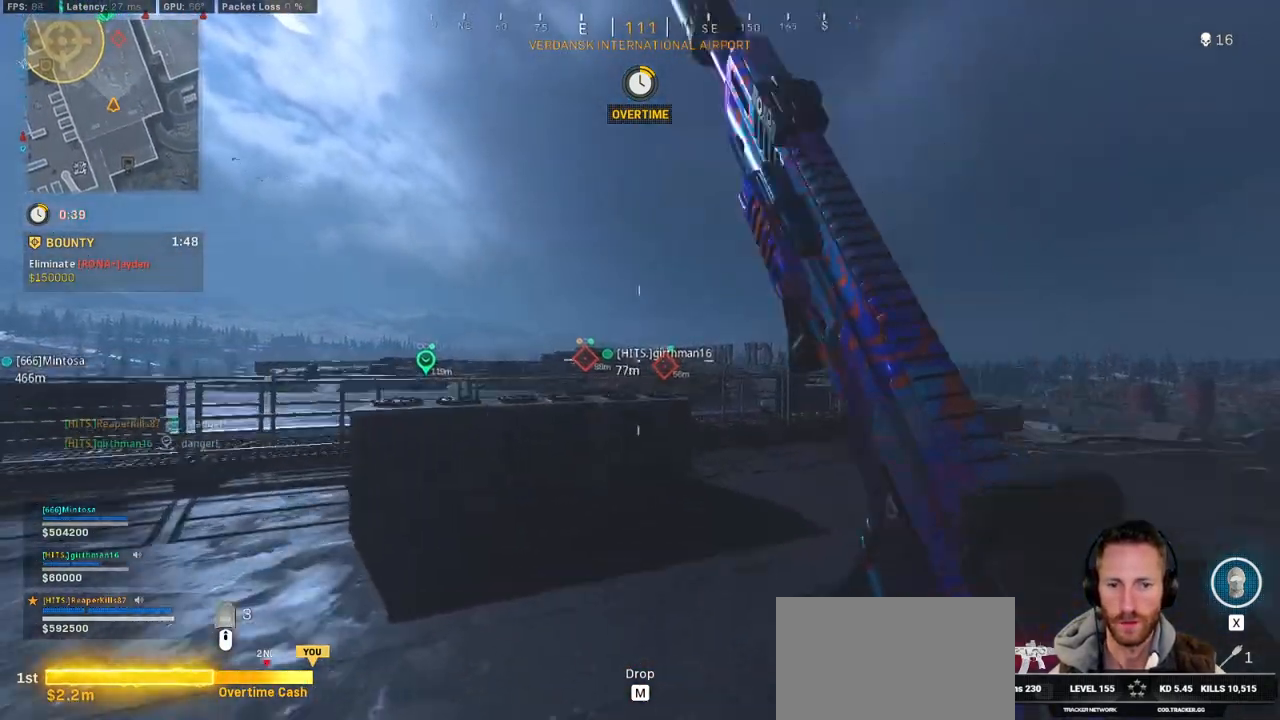
{"keys": ["ctrl", "d", "s"], "mouse": [], "events": [[67, "space", "up"], [134, "w", "up"], [267, "s", "down"], [317, "ctrl", "down"]]}
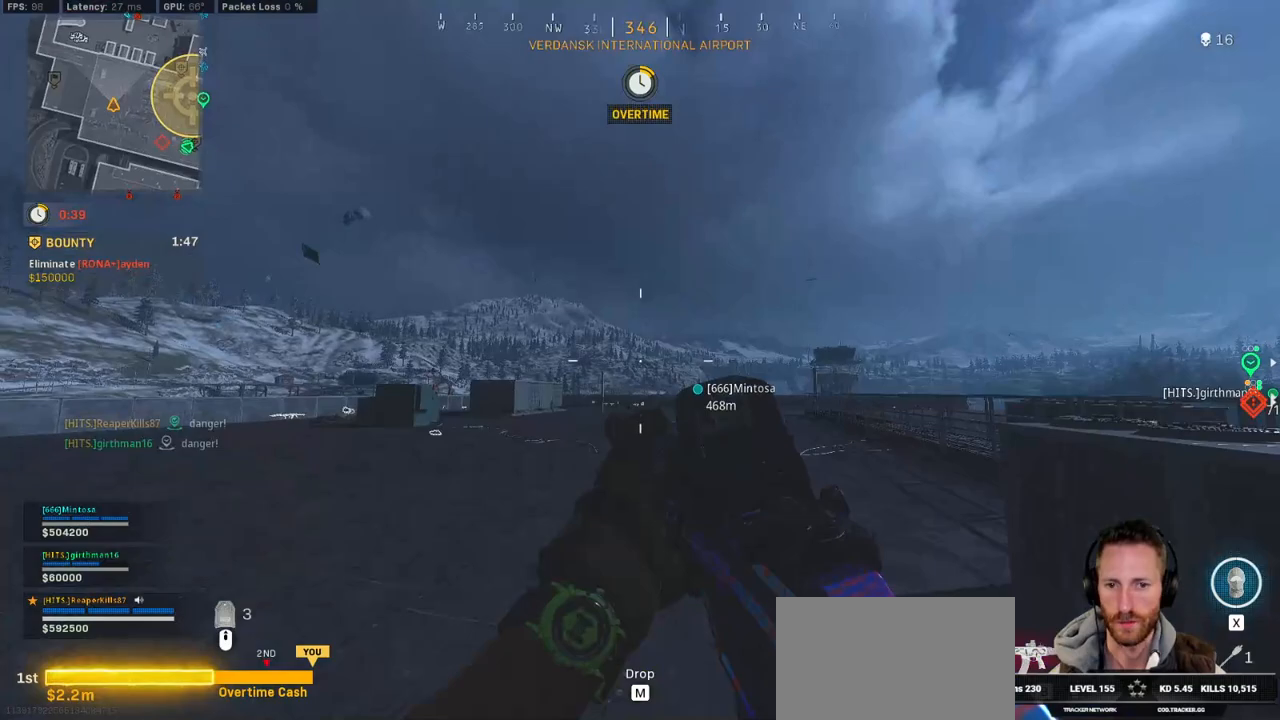
{"keys": ["d"], "mouse": [], "events": [[134, "ctrl", "up"], [184, "a", "down"], [284, "a", "up"], [417, "s", "up"]]}
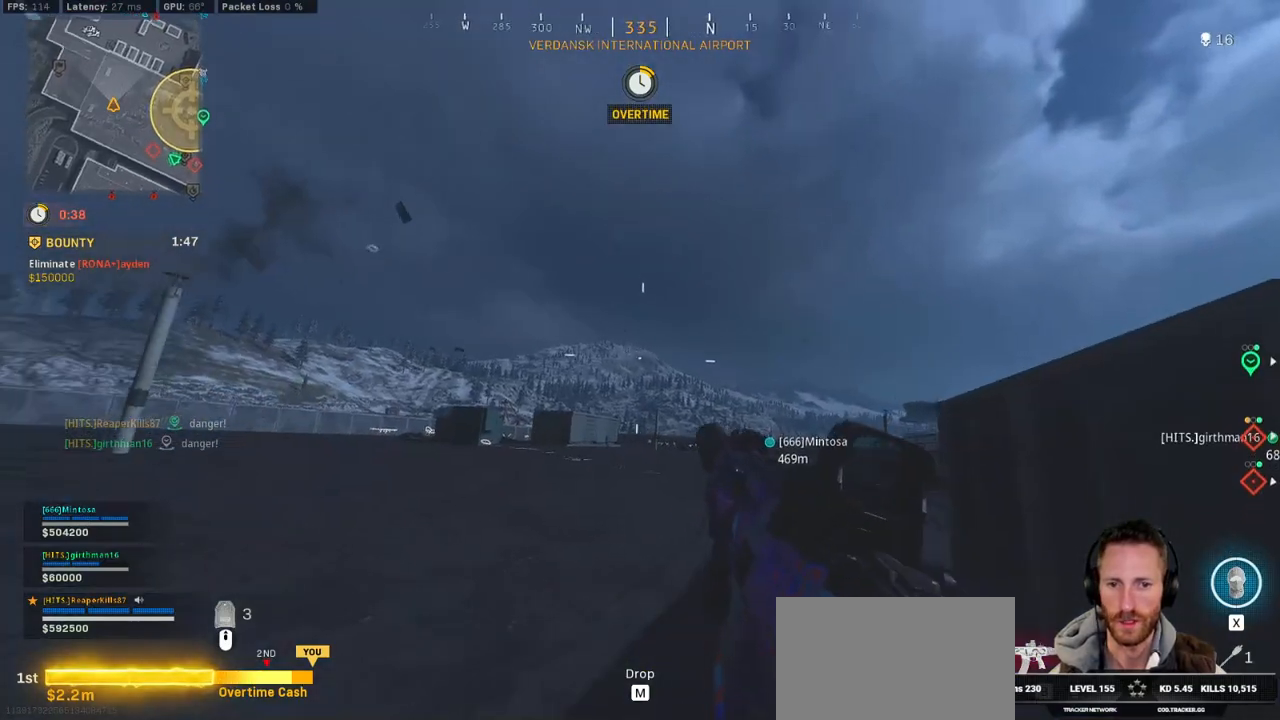
{"keys": ["a", "shift", "w"], "mouse": []}
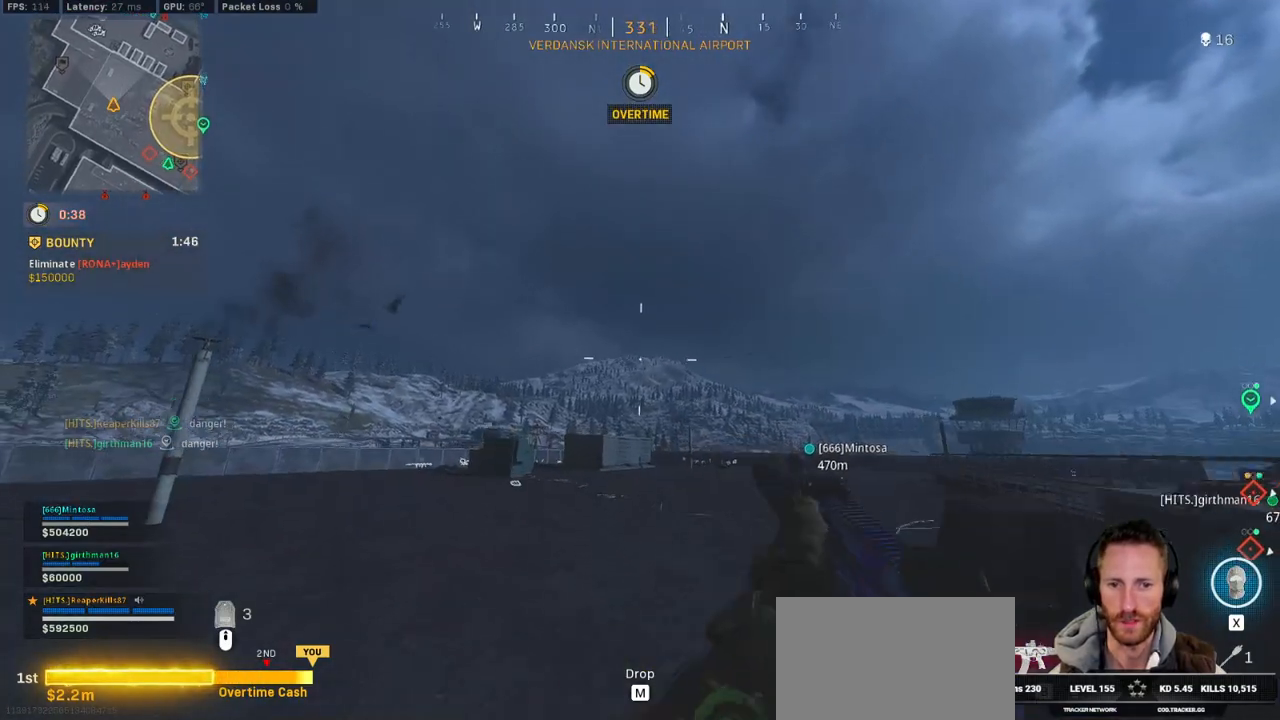
{"keys": ["a", "shift", "w"], "mouse": [], "events": [[200, "a", "up"], [367, "alt", "down"], [484, "a", "down"], [484, "alt", "up"]]}
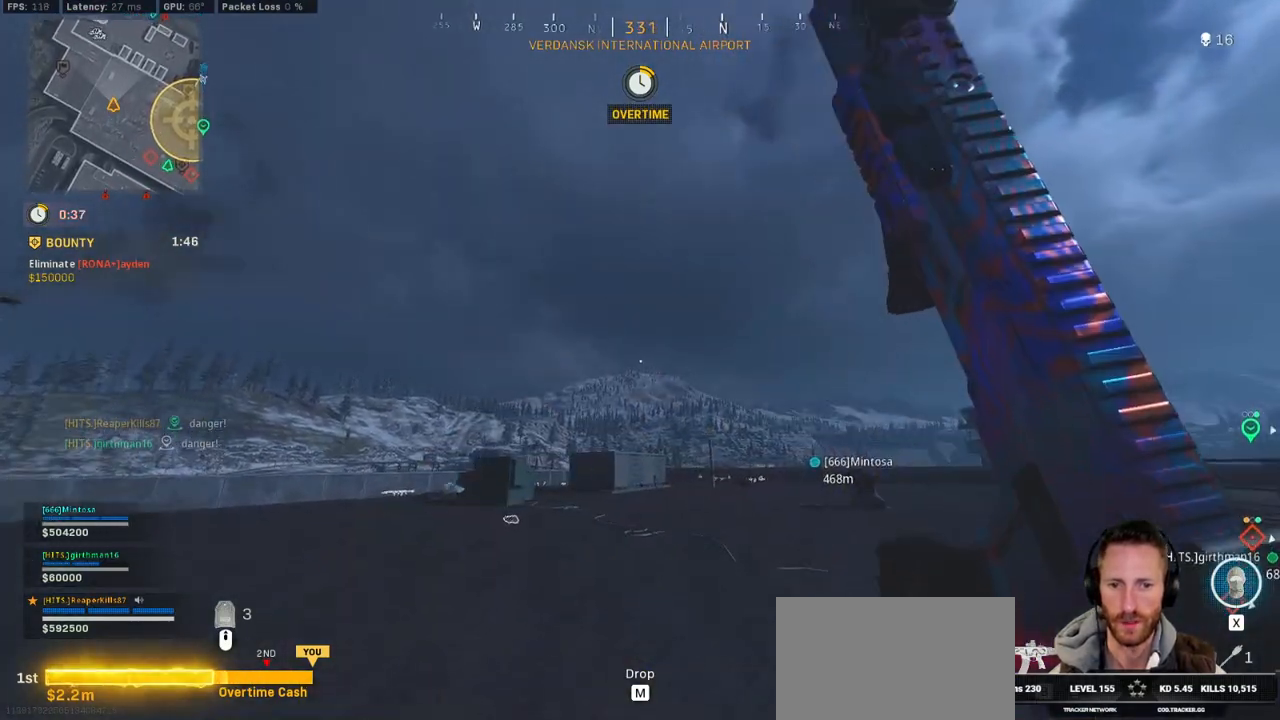
{"keys": ["a", "shift", "w"], "mouse": [], "events": [[67, "alt", "down"], [167, "alt", "up"], [217, "alt", "down"], [317, "alt", "up"], [367, "alt", "down"], [484, "alt", "up"]]}
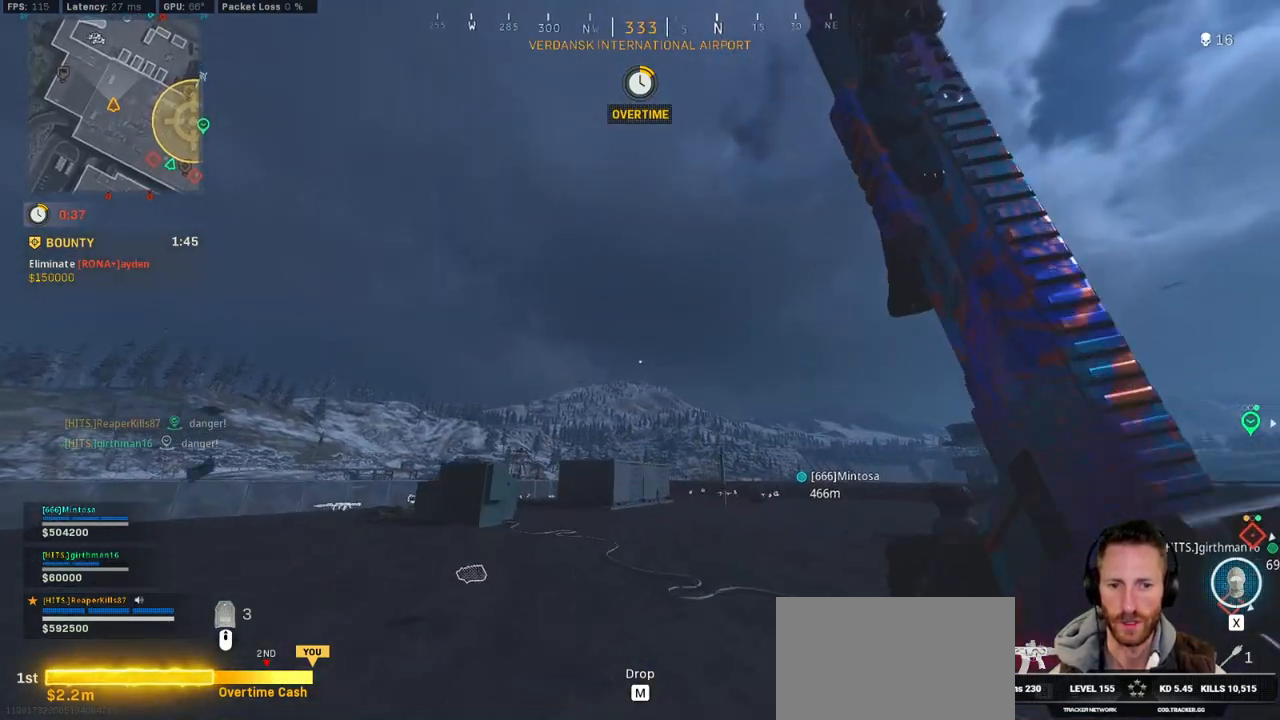
{"keys": ["a", "alt", "shift", "w"], "mouse": [], "events": [[34, "alt", "down"], [150, "alt", "up"], [184, "alt", "down"], [300, "alt", "up"], [417, "alt", "down"]]}
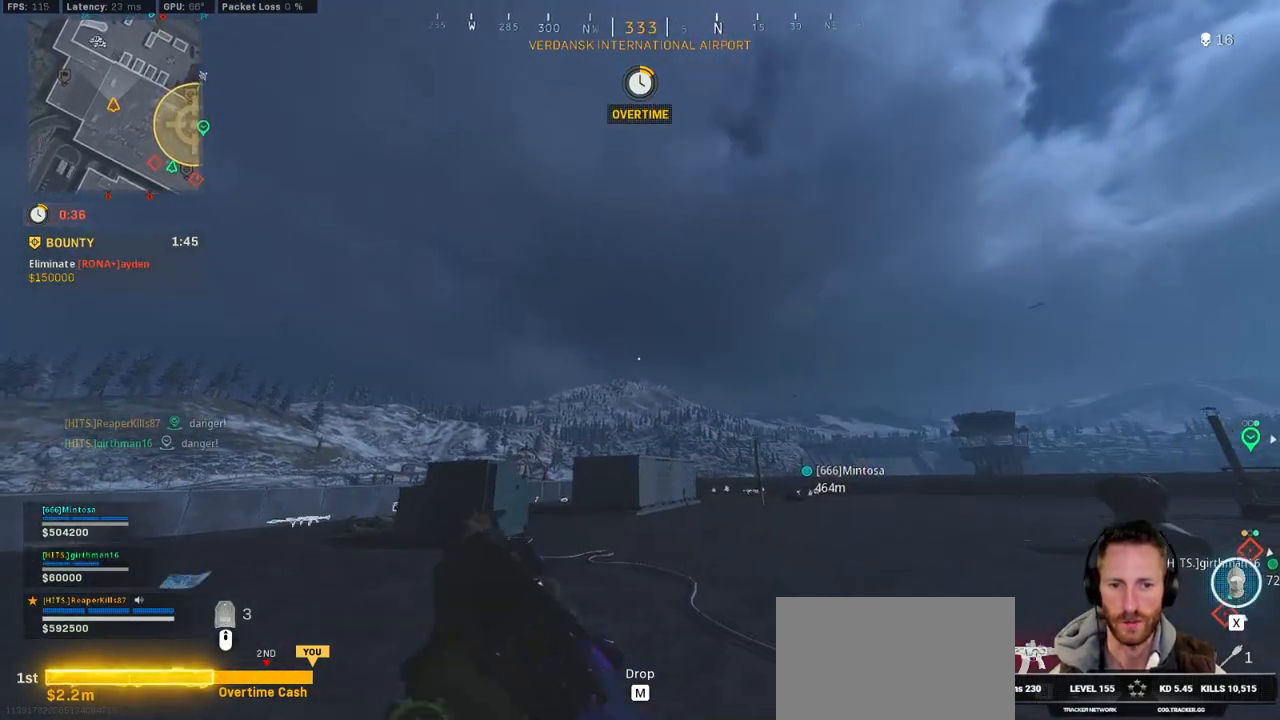
{"keys": ["a", "alt", "shift", "w"], "mouse": [], "events": [[17, "alt", "up"], [100, "alt", "down"], [217, "alt", "up"], [267, "alt", "down"], [400, "alt", "up"], [450, "alt", "down"]]}
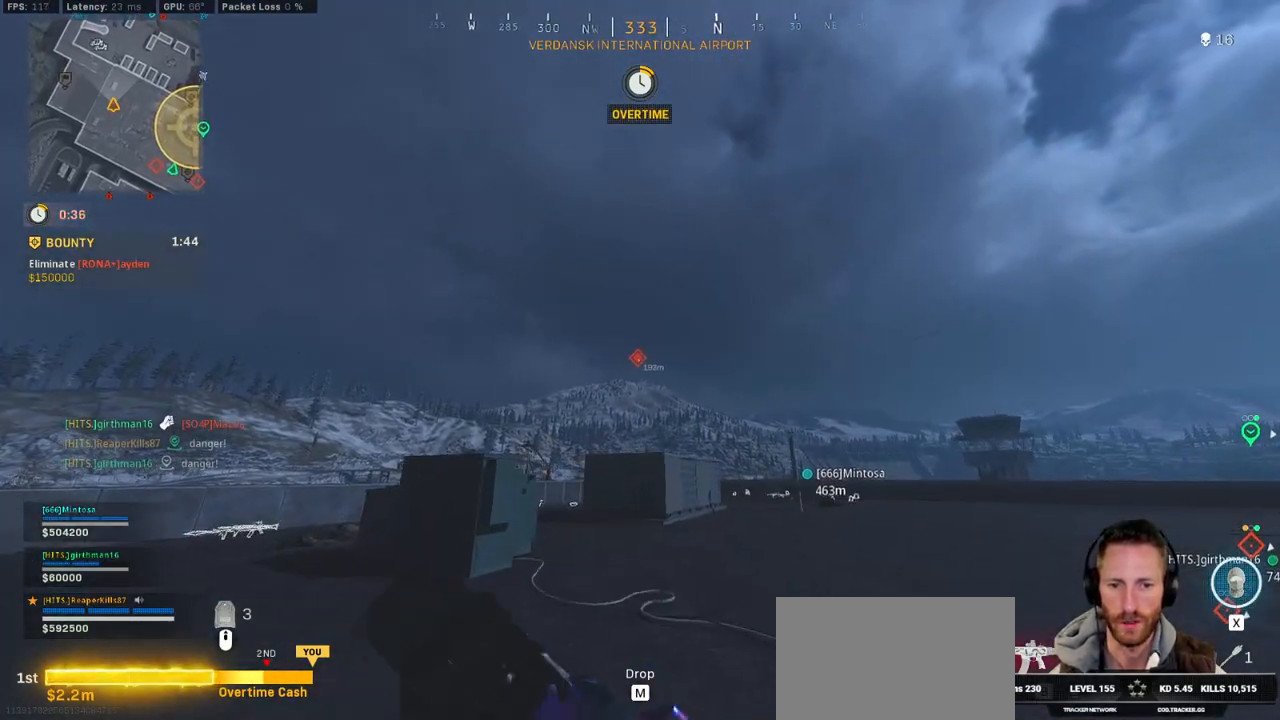
{"keys": ["a", "shift", "w"], "mouse": [], "events": [[50, "alt", "up"]]}
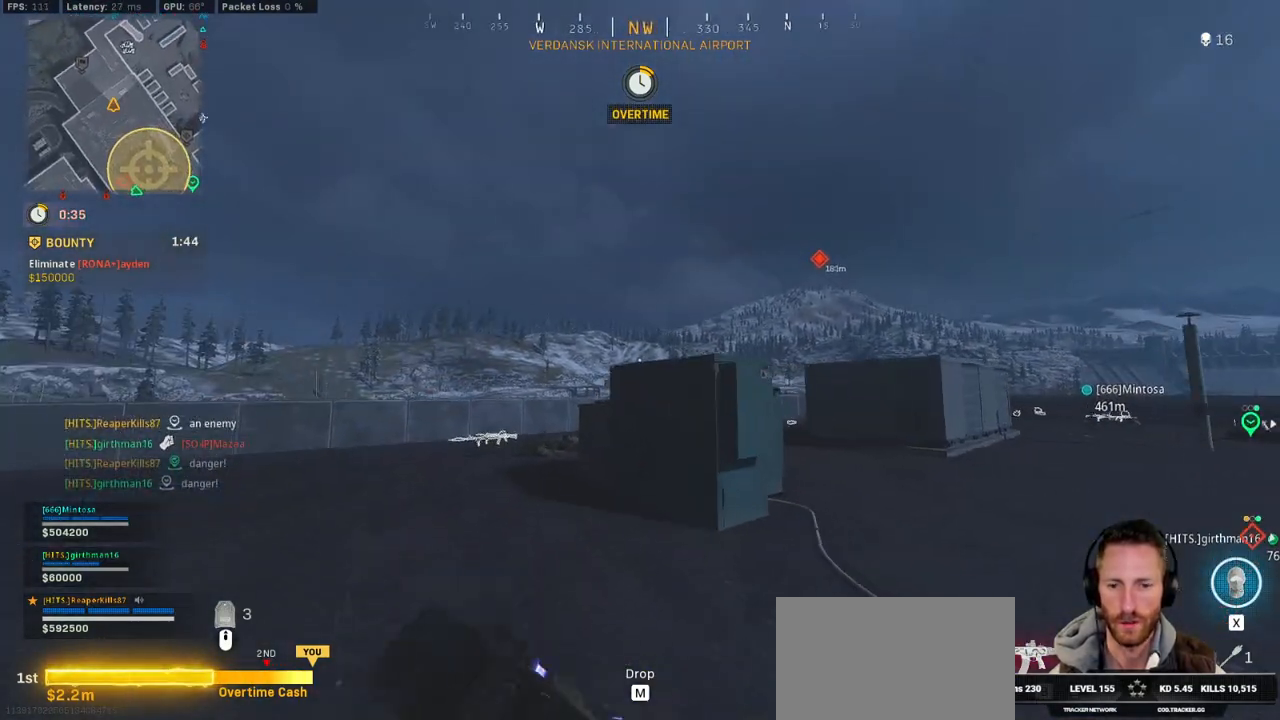
{"keys": ["a", "shift", "w"], "mouse": [], "events": [[50, "a", "up"], [417, "a", "down"]]}
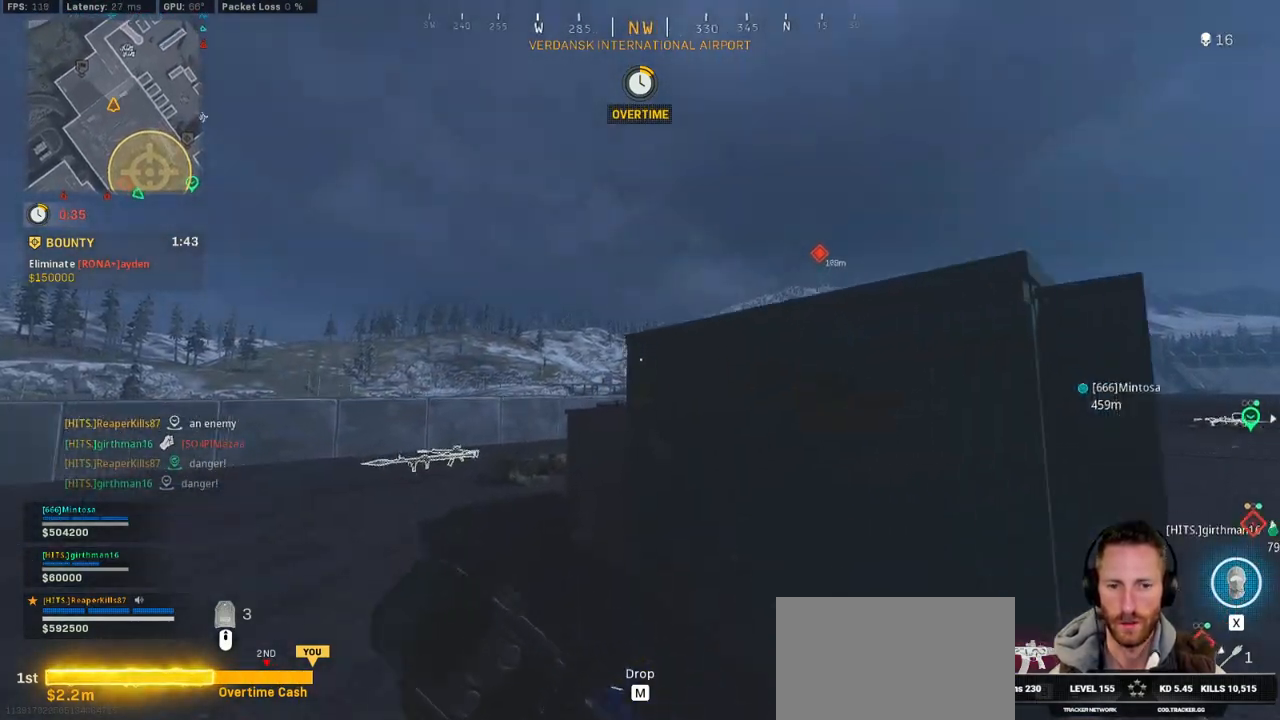
{"keys": ["ctrl", "w"], "mouse": [], "events": [[167, "shift", "up"], [317, "ctrl", "down"], [417, "a", "up"]]}
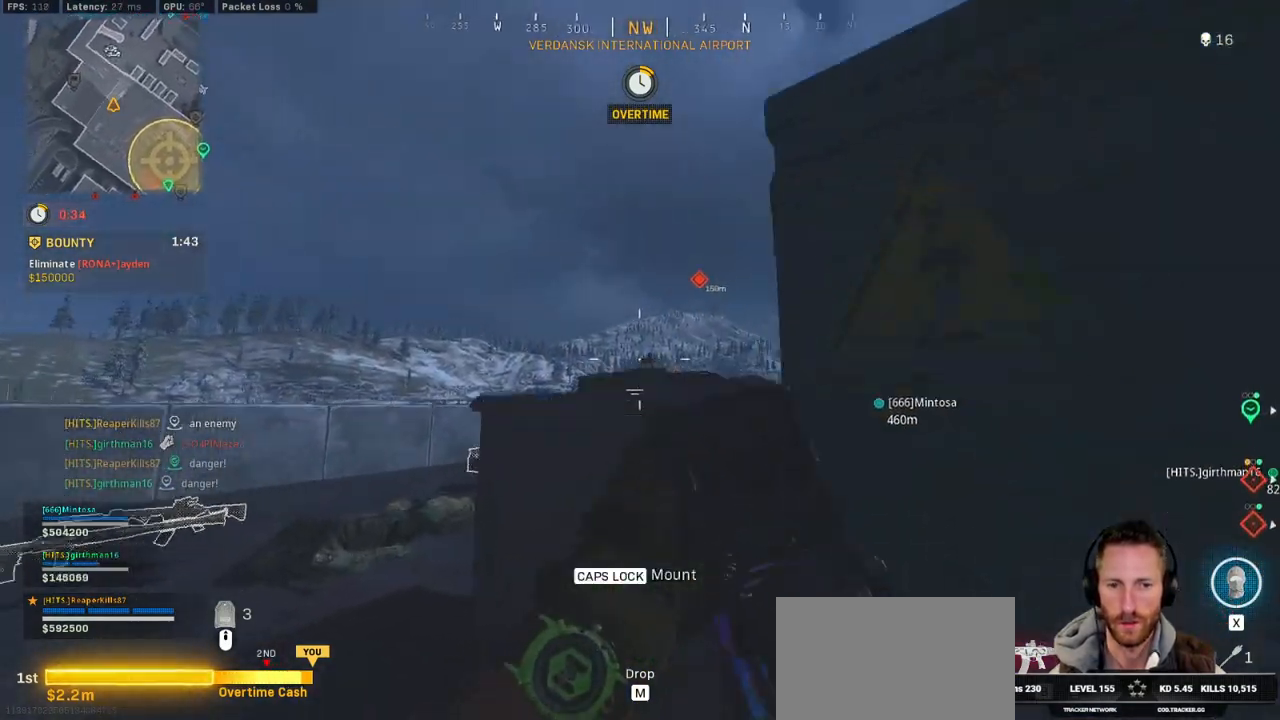
{"keys": [], "mouse": ["right"], "events": [[150, "d", "down"], [167, "mouse_right", "down"], [317, "w", "up"], [434, "ctrl", "up"], [484, "d", "up"]]}
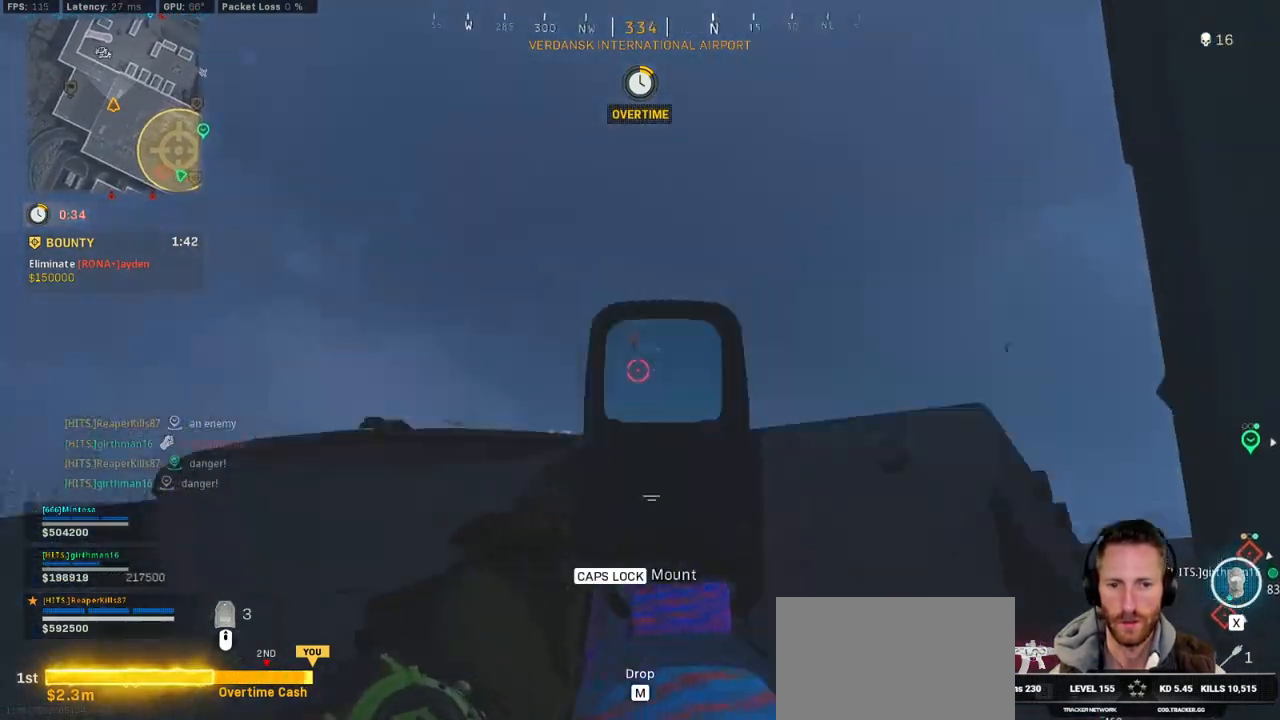
{"keys": [], "mouse": ["right"], "events": []}
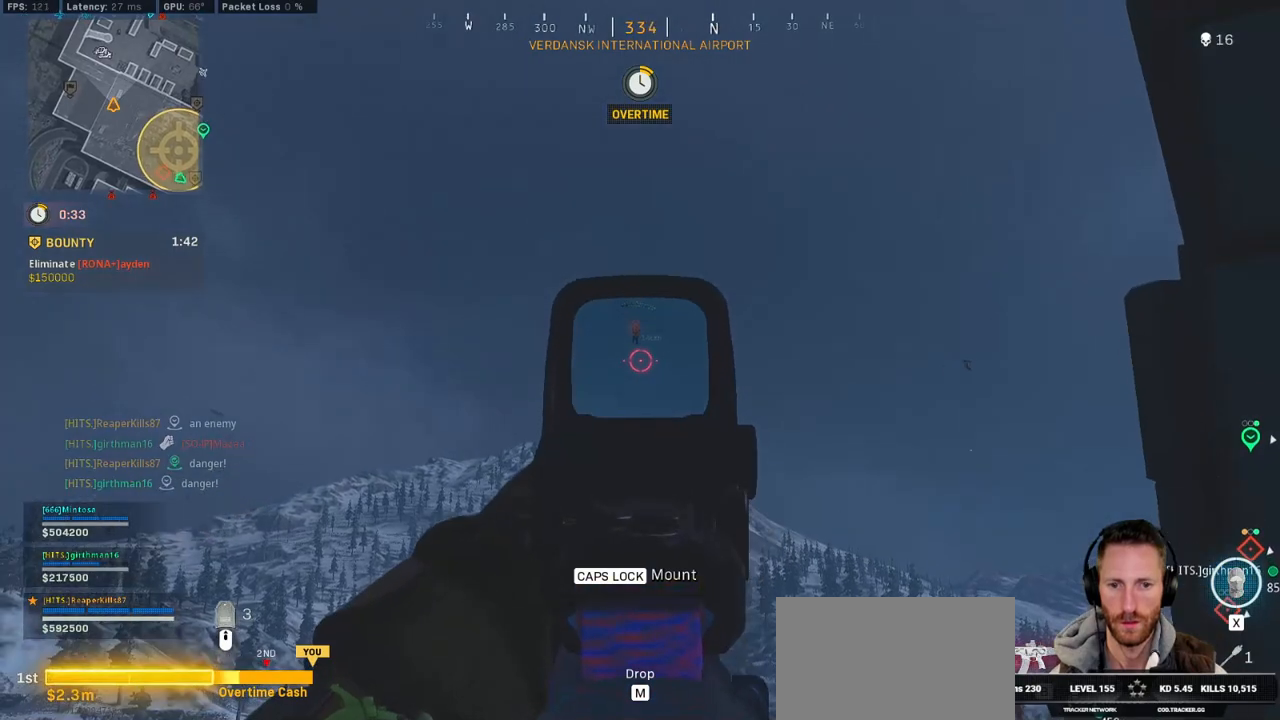
{"keys": [], "mouse": ["right"], "events": [[334, "d", "down"], [367, "d", "up"]]}
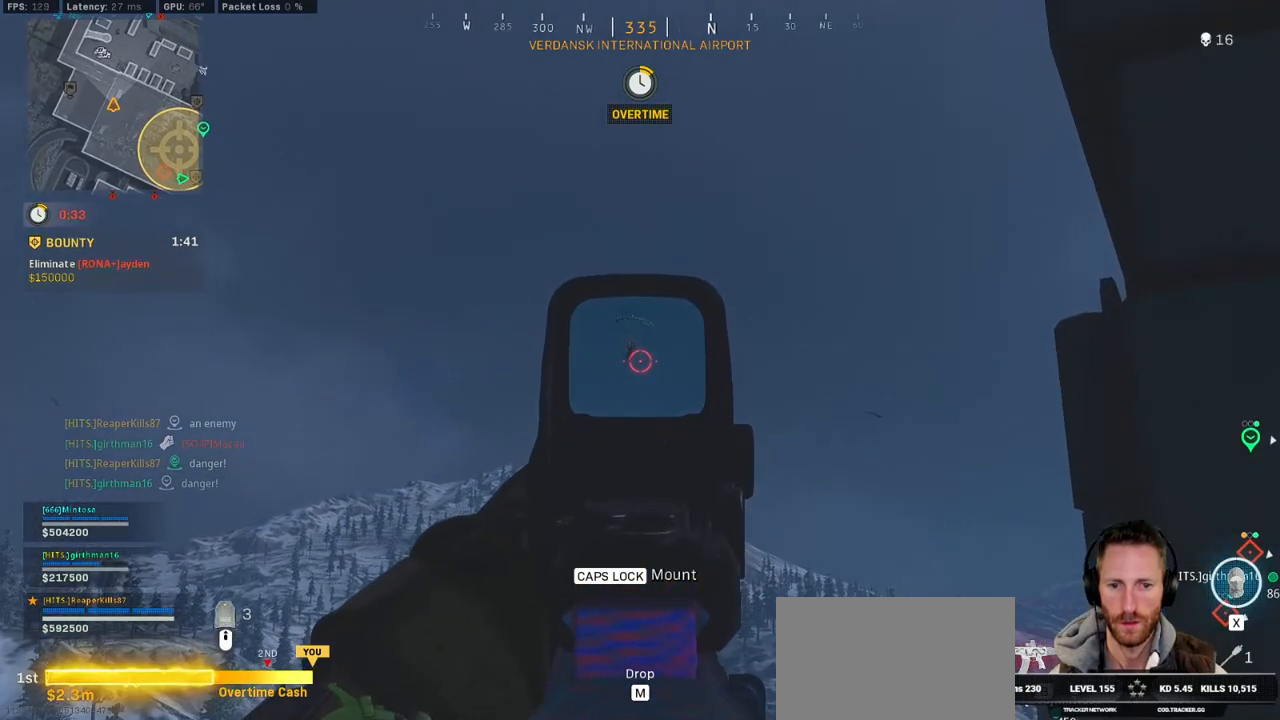
{"keys": [], "mouse": ["right"], "events": []}
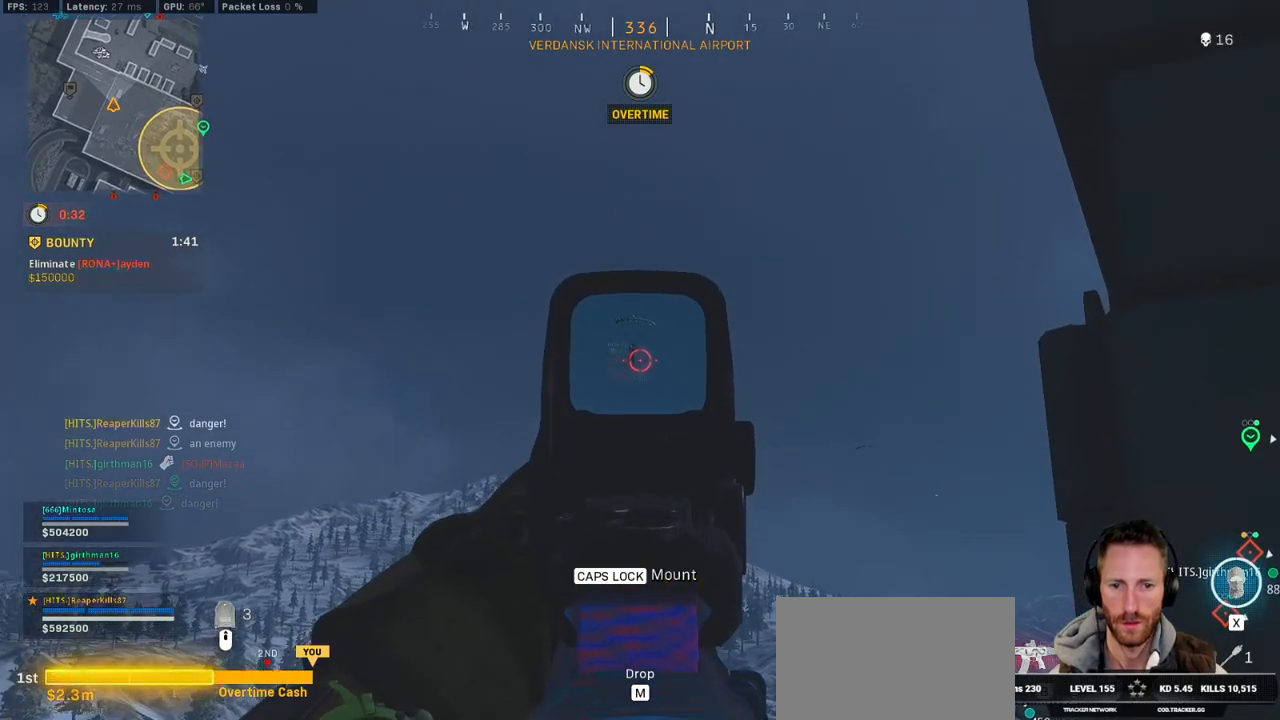
{"keys": [], "mouse": ["right"], "events": []}
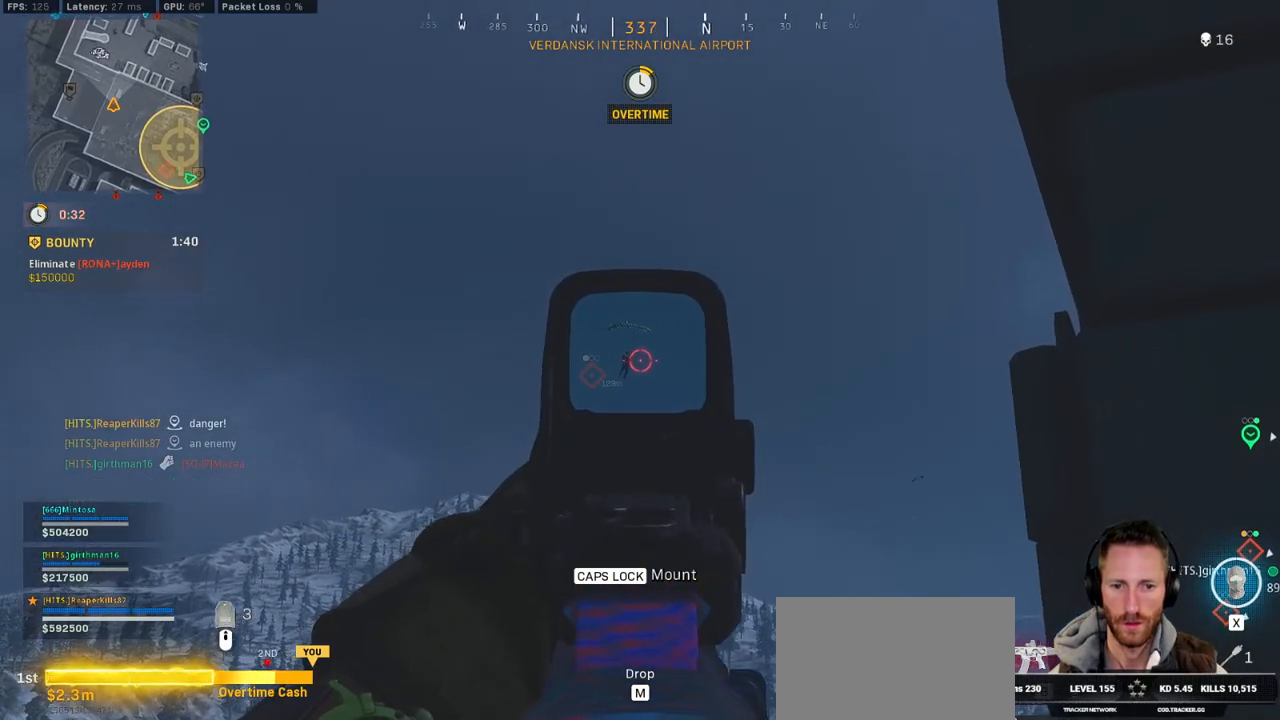
{"keys": [], "mouse": ["right"], "events": []}
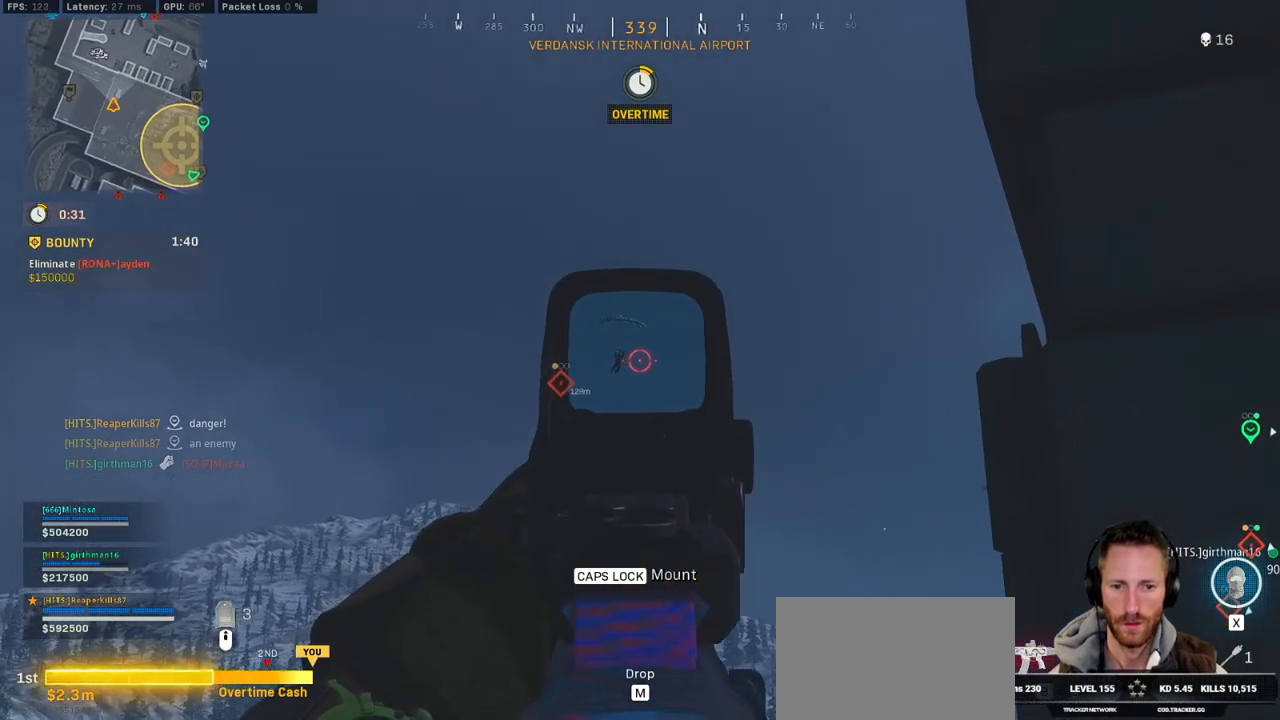
{"keys": [], "mouse": ["right"], "events": []}
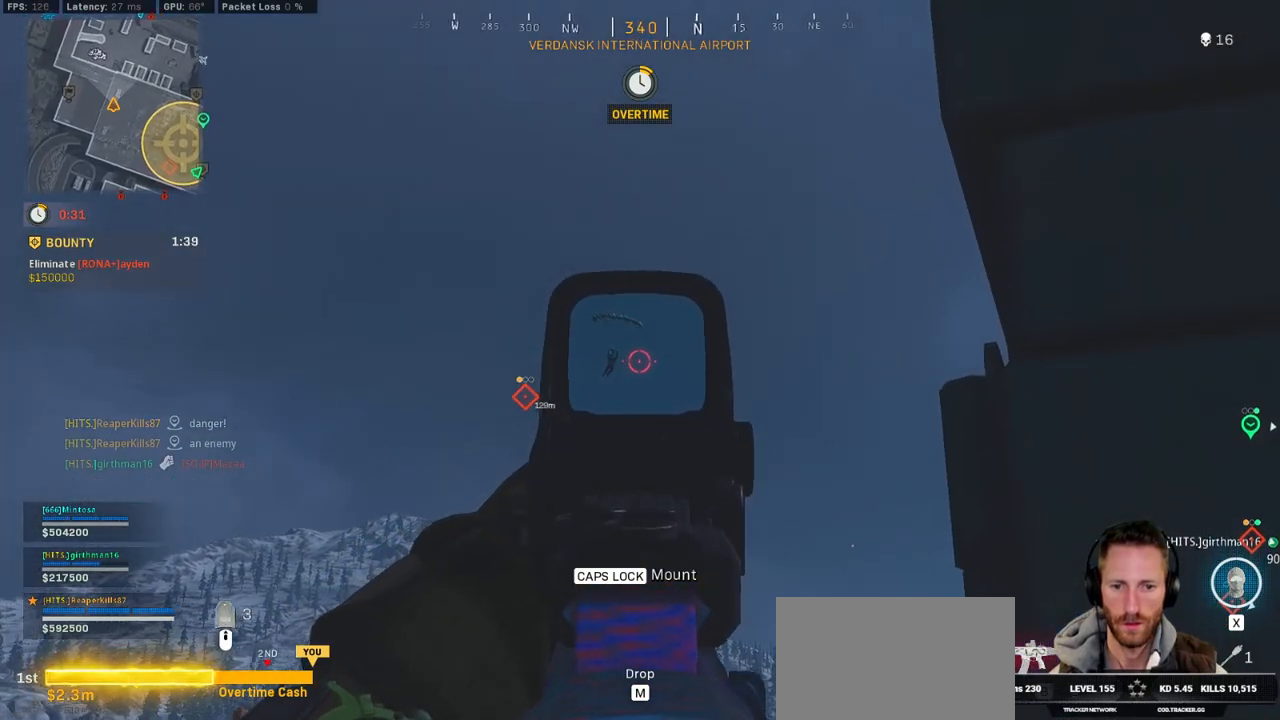
{"keys": [], "mouse": ["right"], "events": [[267, "w", "down"], [284, "a", "down"], [367, "a", "up"], [417, "w", "up"]]}